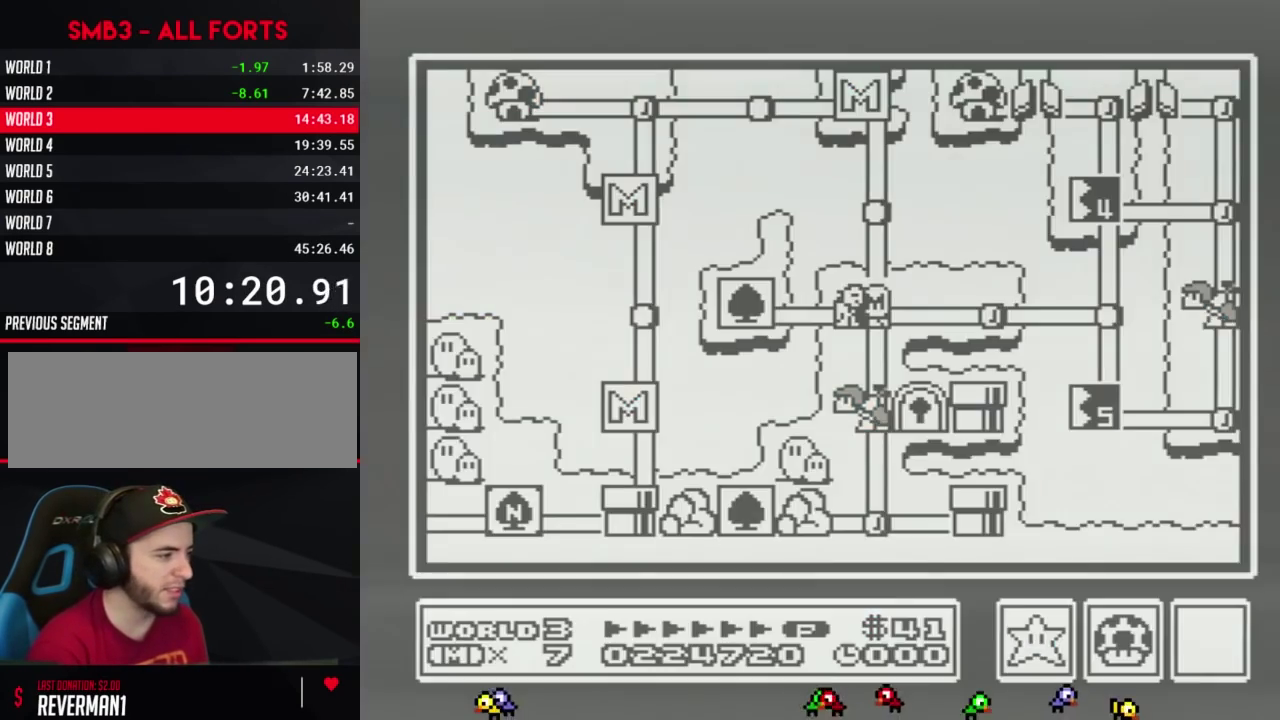
Gameplay with a controller (Nintendo layout); each line is a JSON object with the inputs held at the frame after it. "events" lists button and stick changes between this image and that frame as [ms after this image, input, new state], when the widget could be followed in between. Not read: L3 R3.
{"buttons": ["DPAD_DOWN"], "events": [[267, "DPAD_DOWN", "down"]]}
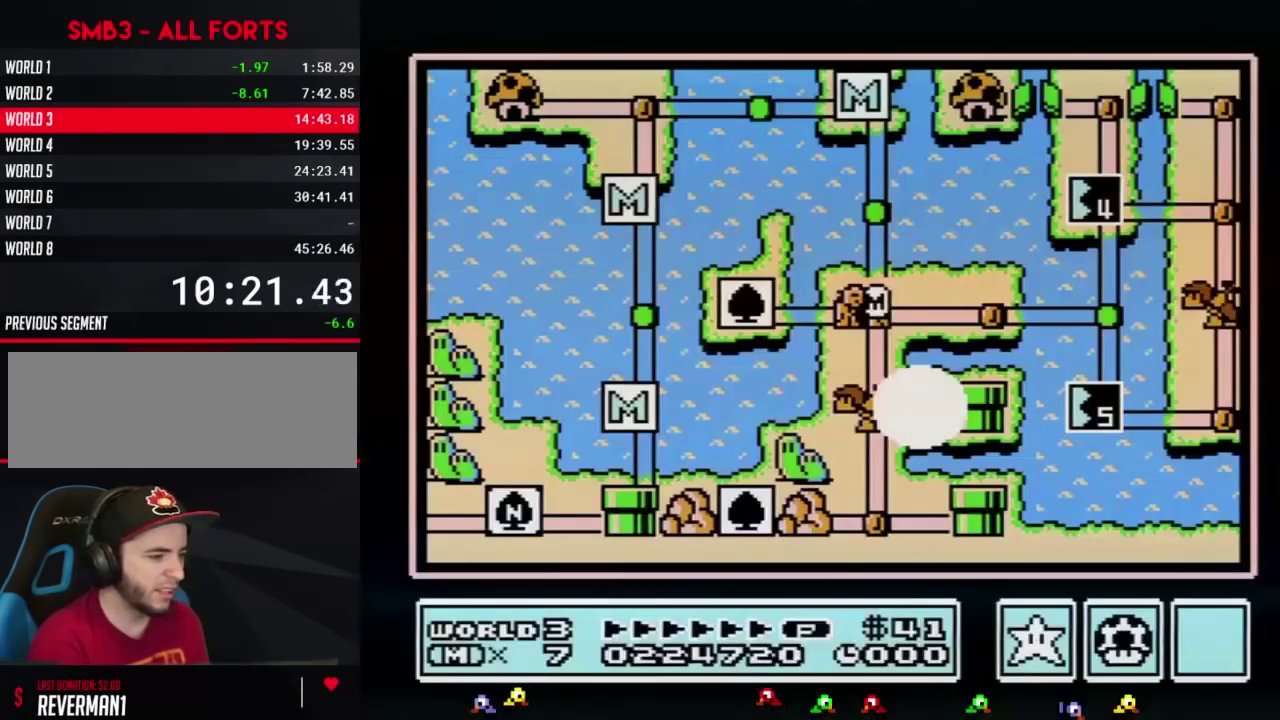
{"buttons": ["DPAD_DOWN"], "events": []}
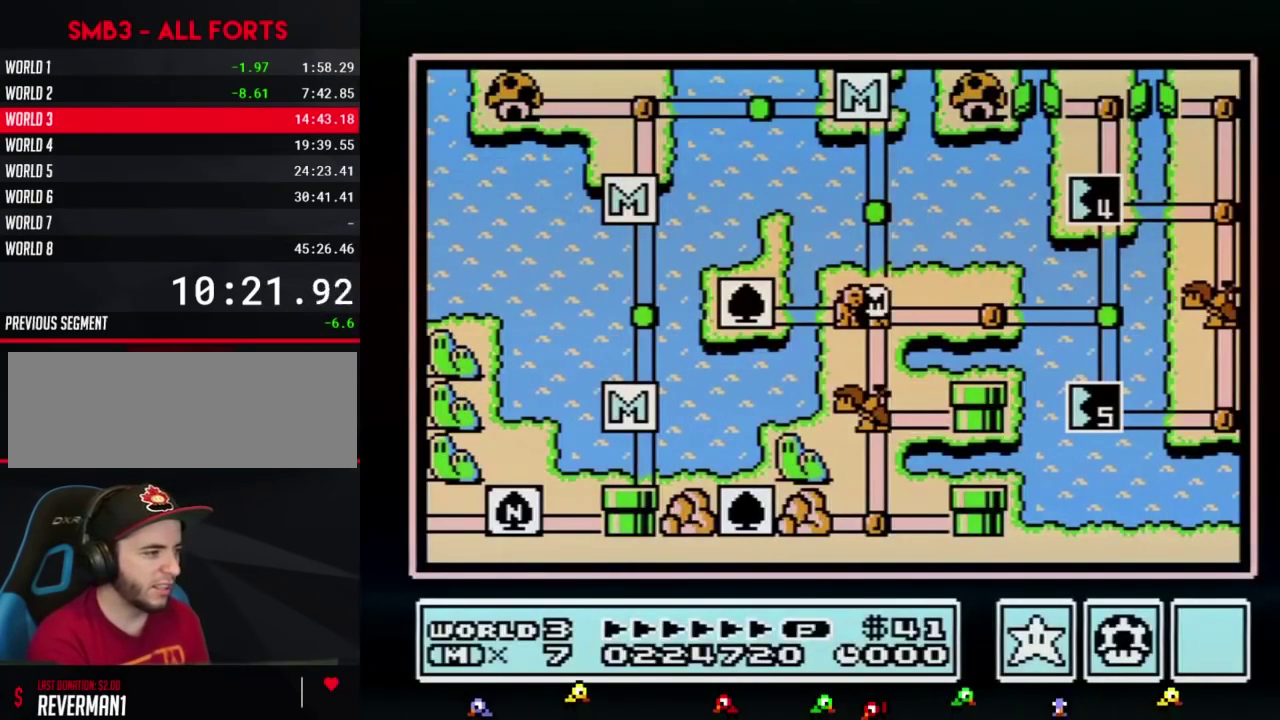
{"buttons": ["DPAD_DOWN"], "events": []}
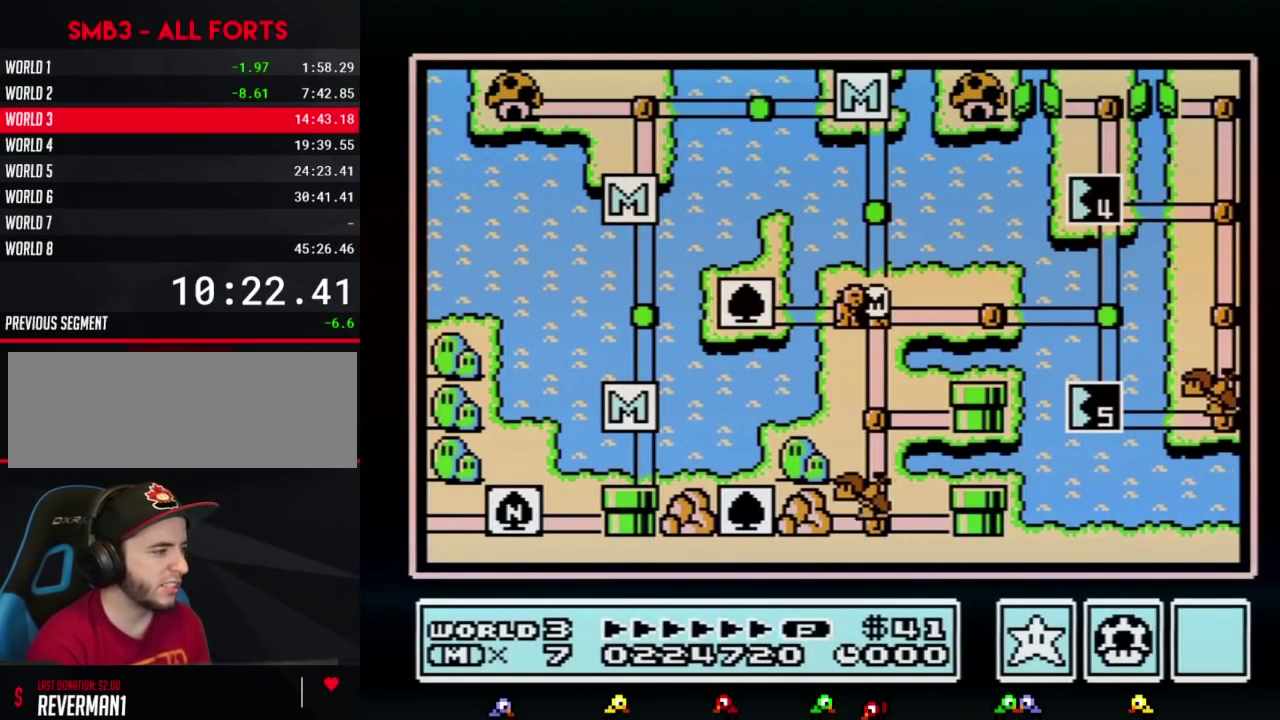
{"buttons": ["DPAD_DOWN"], "events": []}
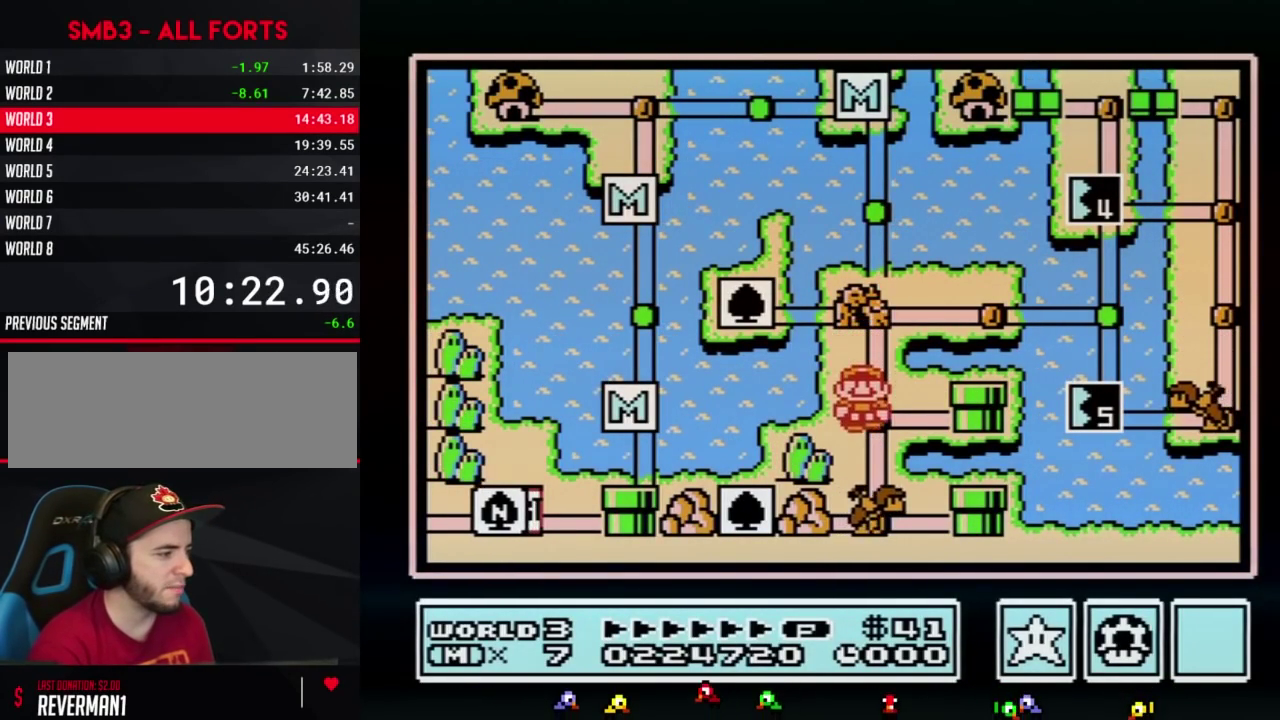
{"buttons": ["DPAD_DOWN"], "events": [[83, "DPAD_DOWN", "up"], [133, "DPAD_DOWN", "down"]]}
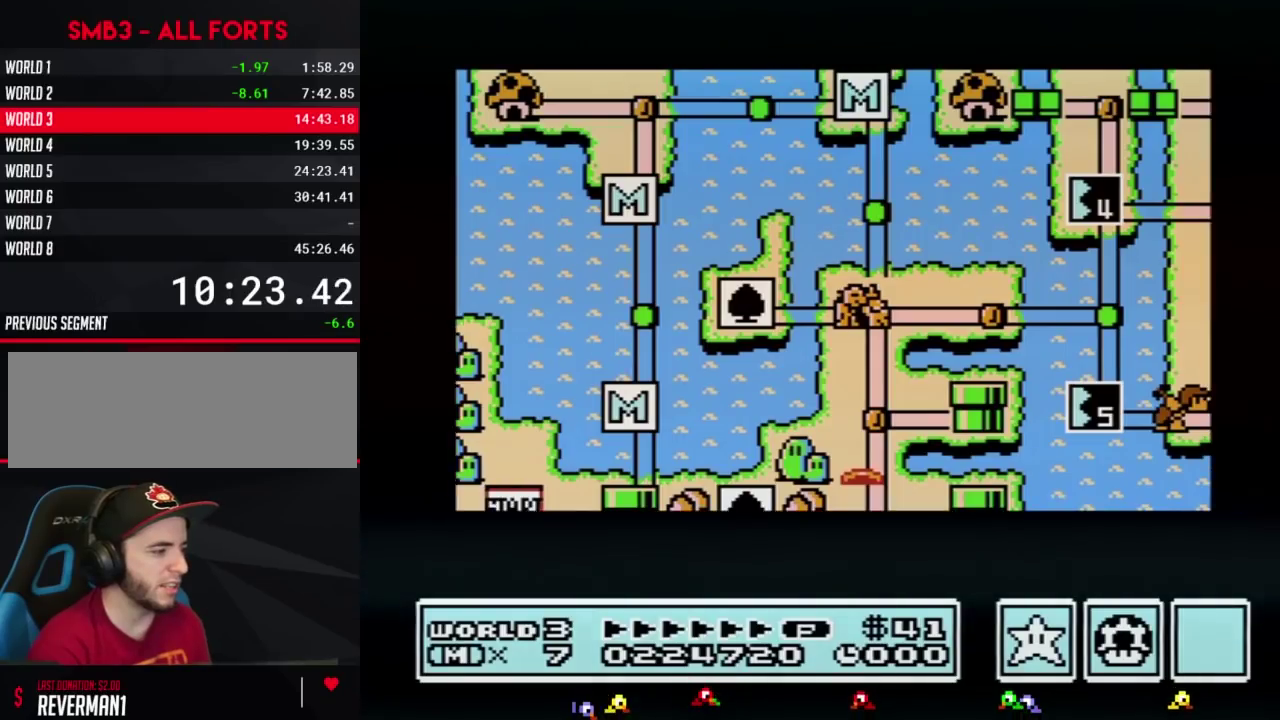
{"buttons": ["DPAD_DOWN"], "events": []}
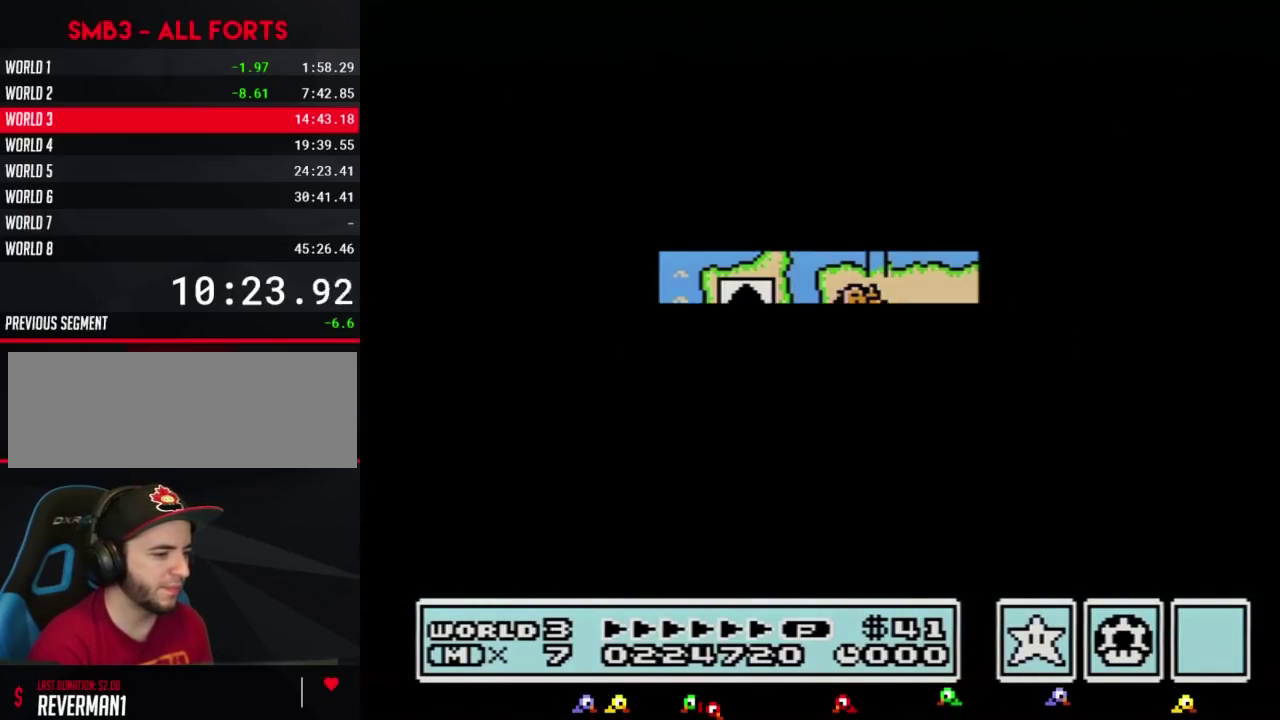
{"buttons": ["B", "DPAD_RIGHT"]}
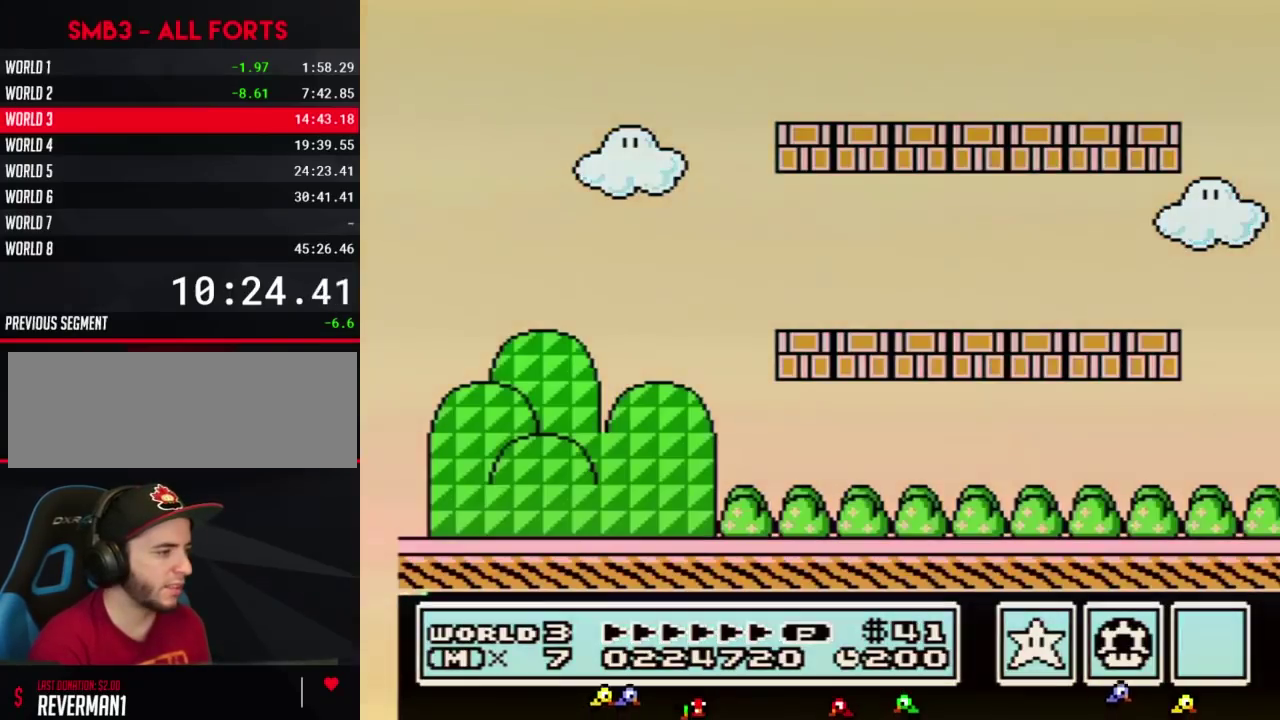
{"buttons": ["B", "DPAD_RIGHT"], "events": []}
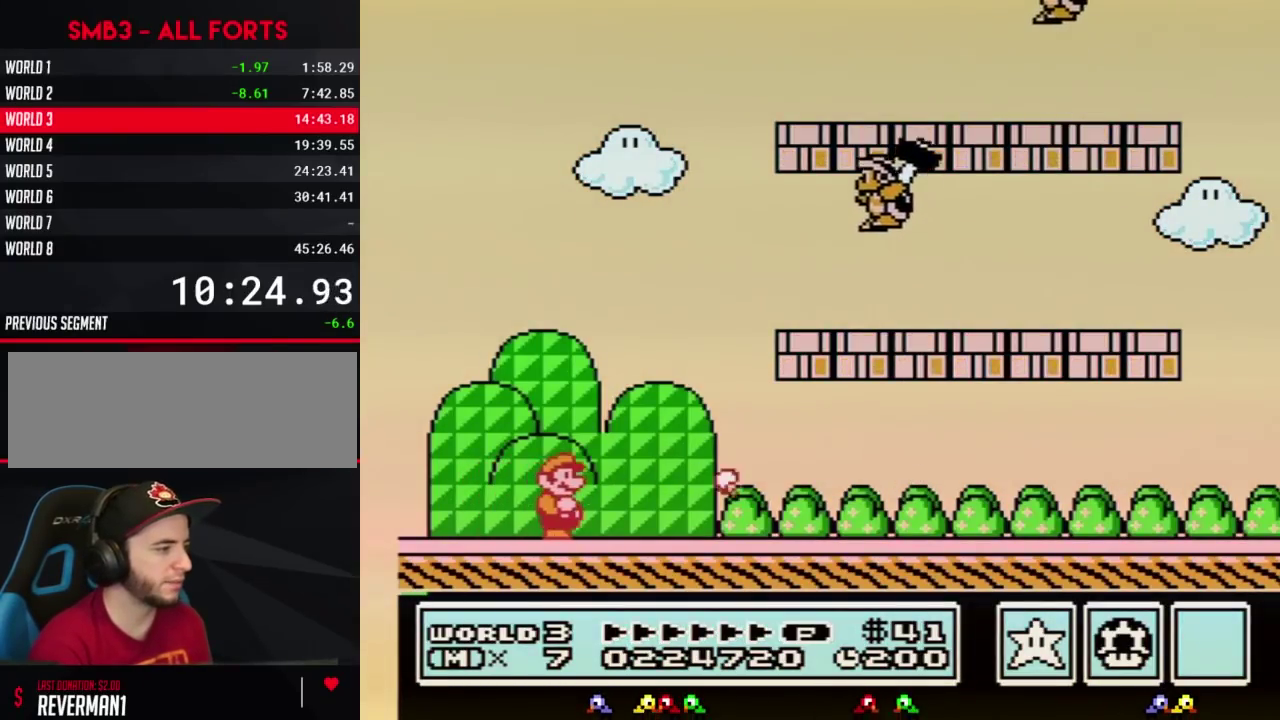
{"buttons": ["A"]}
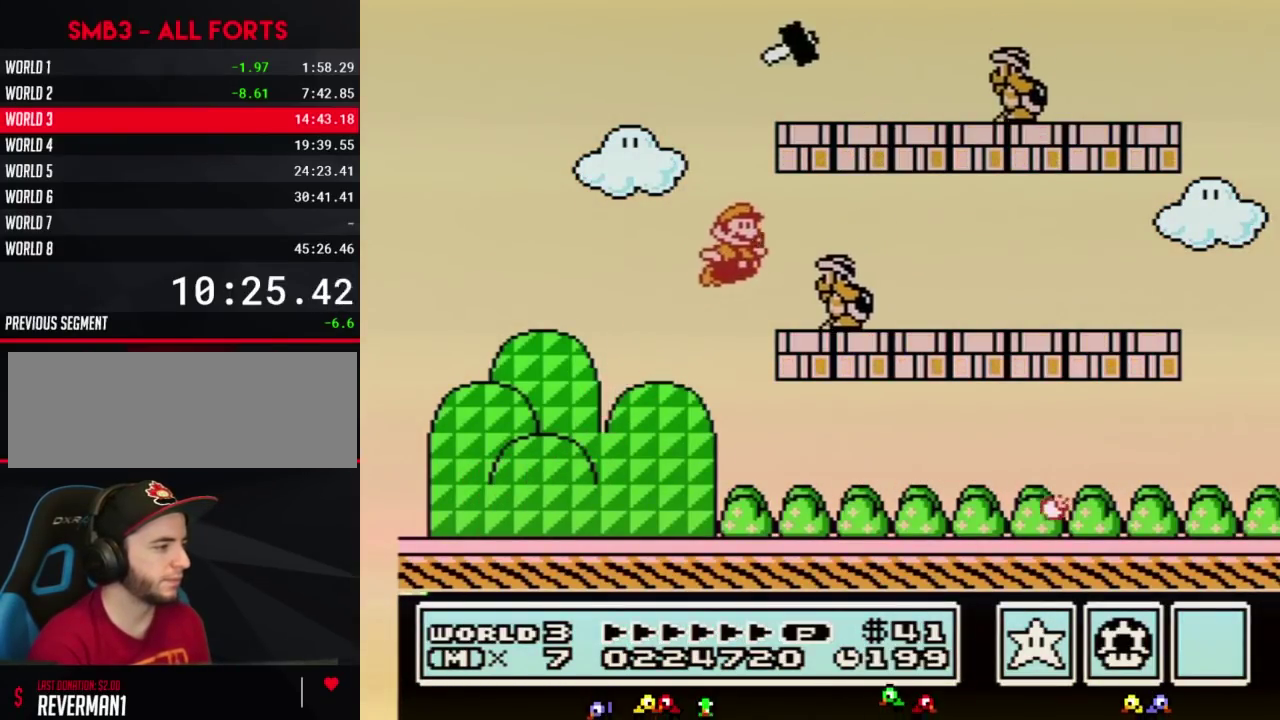
{"buttons": ["B", "DPAD_RIGHT"]}
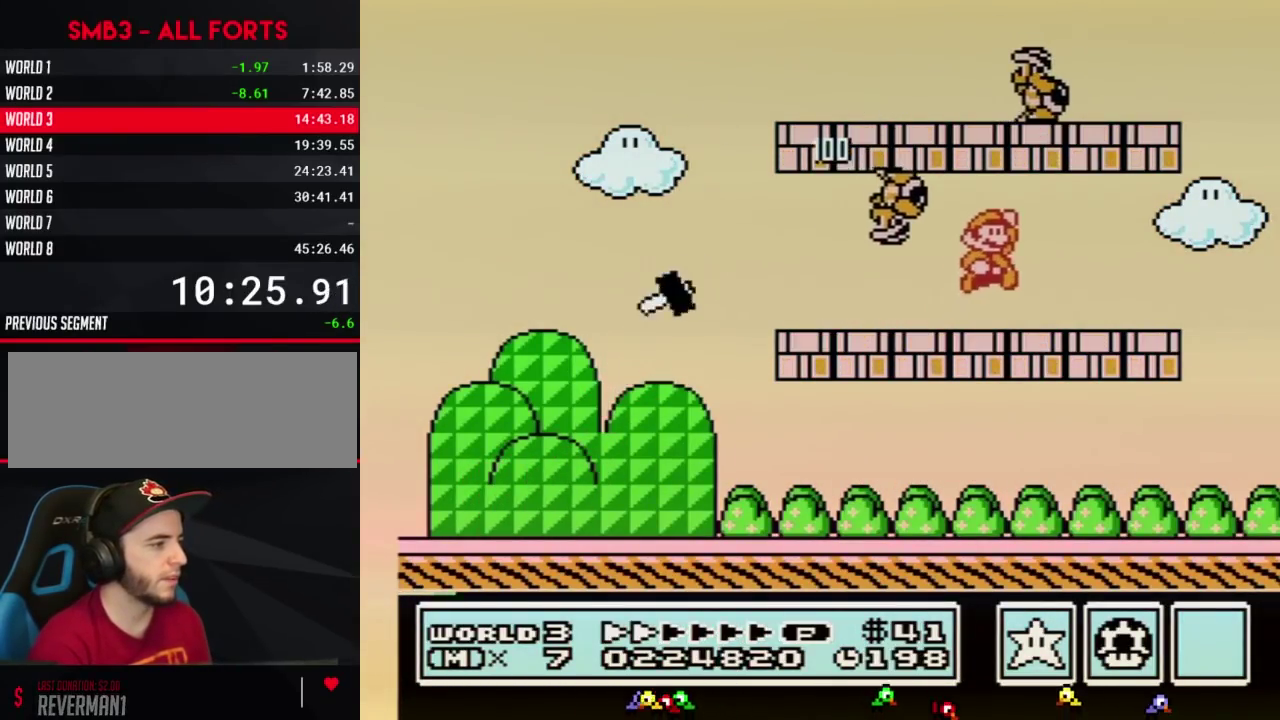
{"buttons": ["B", "DPAD_LEFT"], "events": [[50, "A", "down"], [67, "DPAD_RIGHT", "up"], [167, "A", "up"], [233, "DPAD_LEFT", "down"]]}
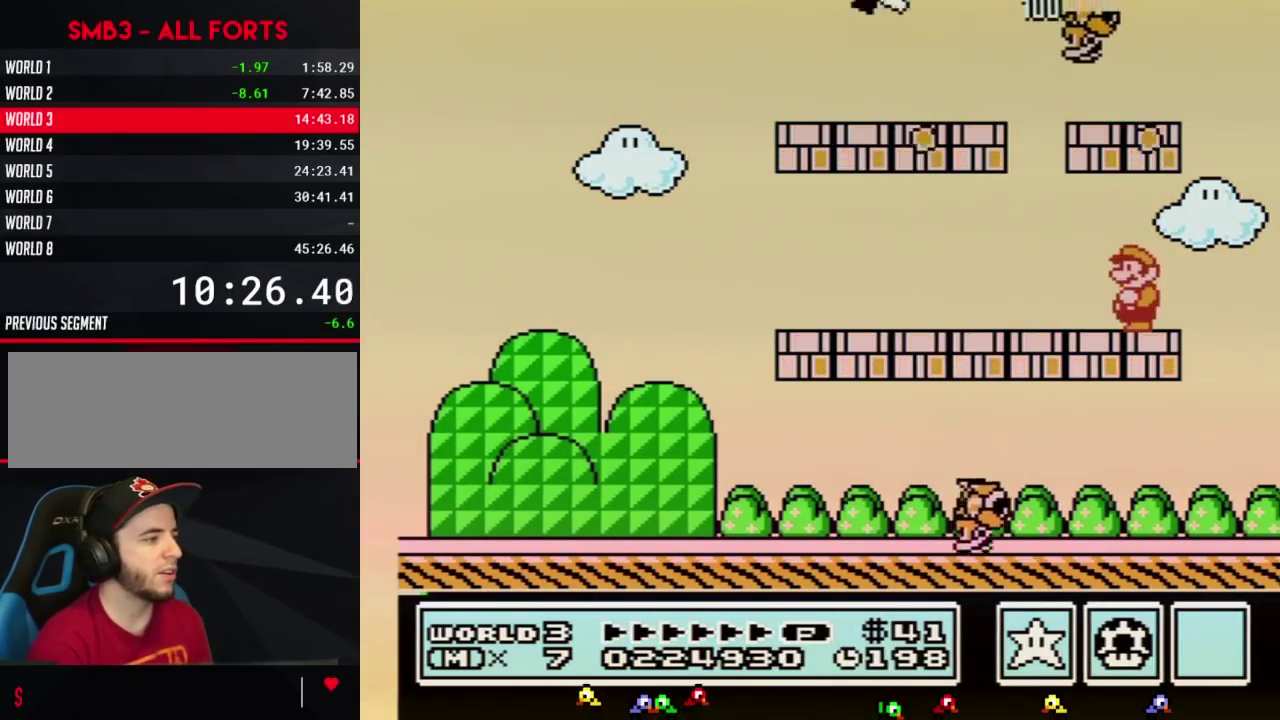
{"buttons": ["B", "DPAD_DOWN"], "events": [[17, "DPAD_LEFT", "up"], [133, "DPAD_DOWN", "down"], [200, "DPAD_DOWN", "up"], [283, "DPAD_DOWN", "down"], [350, "DPAD_DOWN", "up"], [450, "DPAD_DOWN", "down"]]}
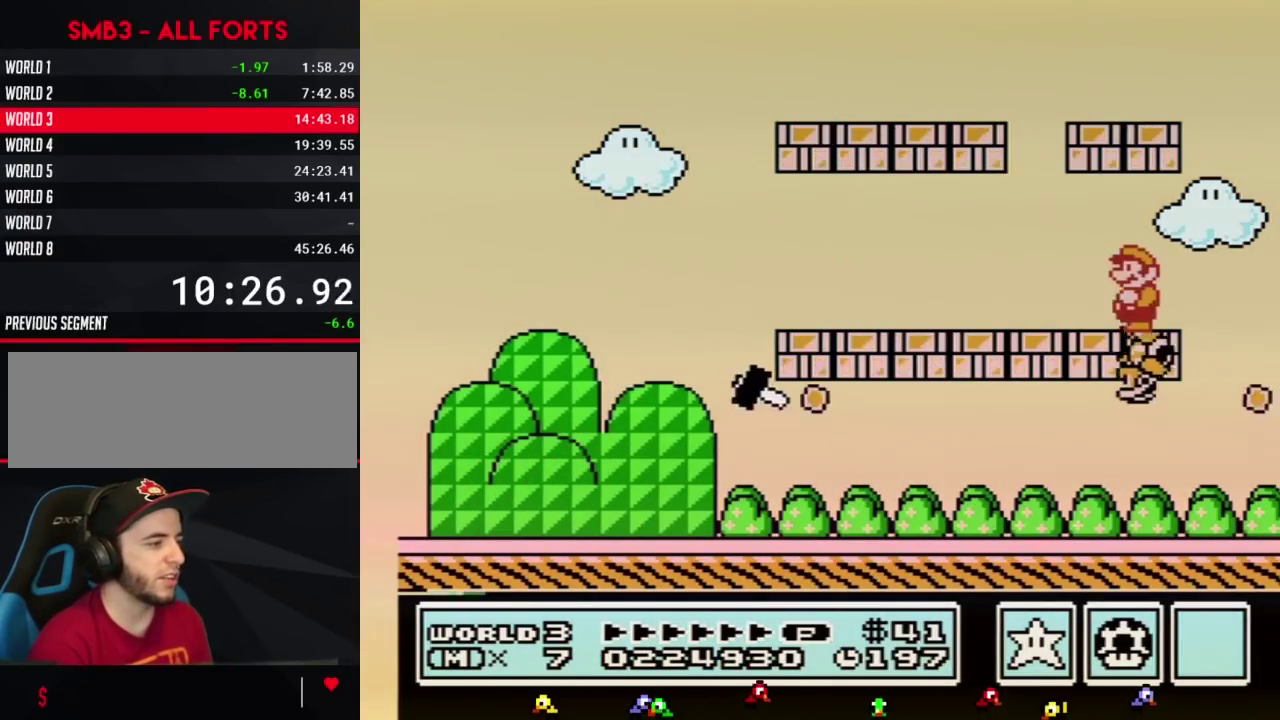
{"buttons": ["B", "DPAD_LEFT"], "events": [[17, "DPAD_DOWN", "up"], [100, "DPAD_LEFT", "down"]]}
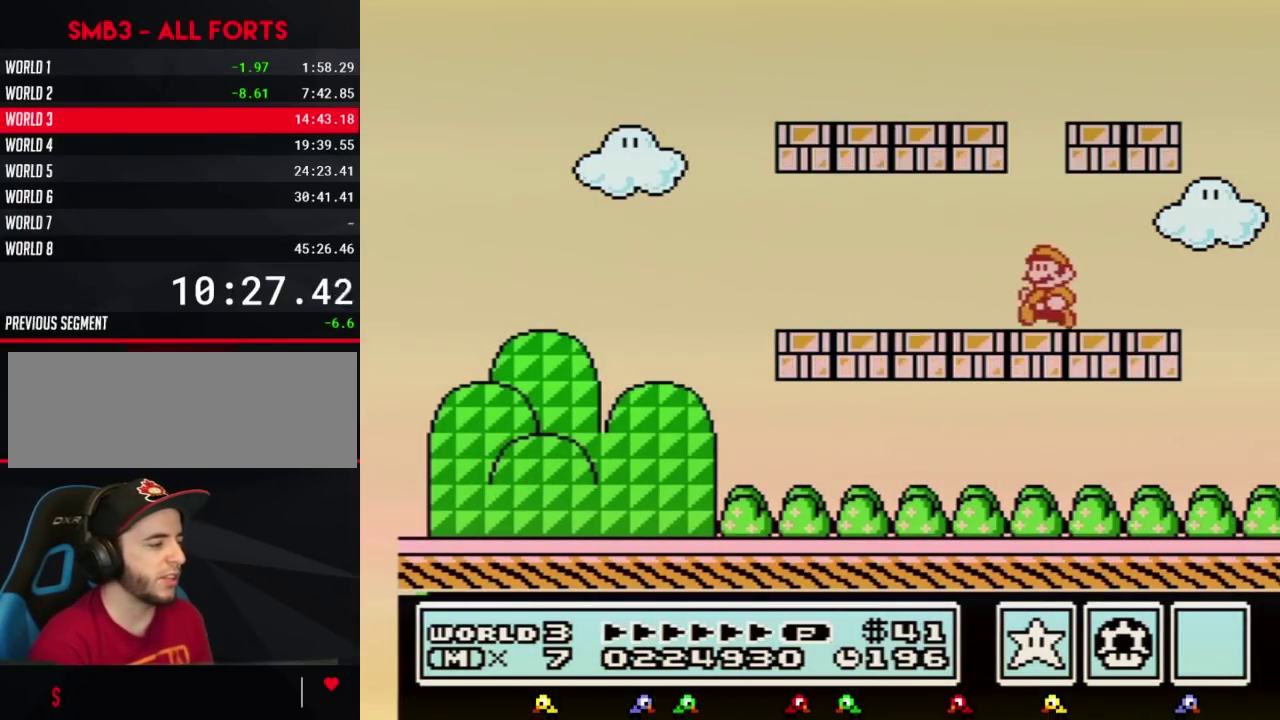
{"buttons": ["B", "DPAD_LEFT"], "events": []}
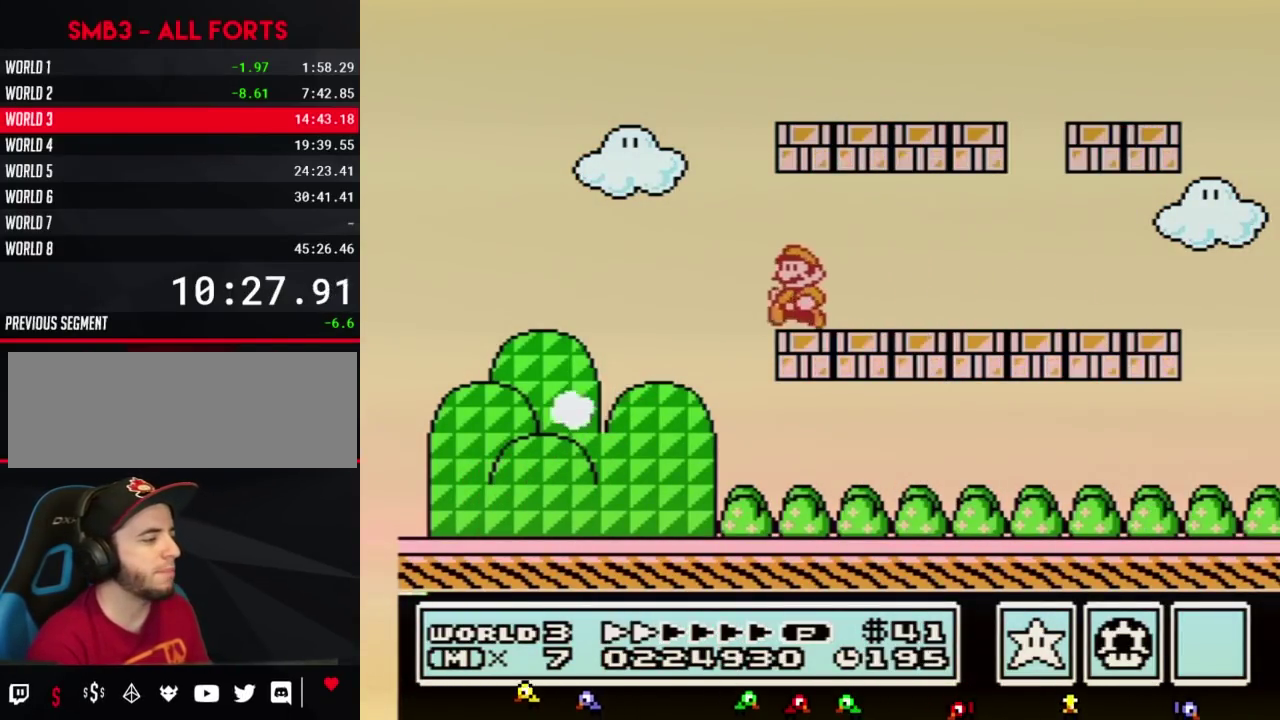
{"buttons": ["DPAD_LEFT"]}
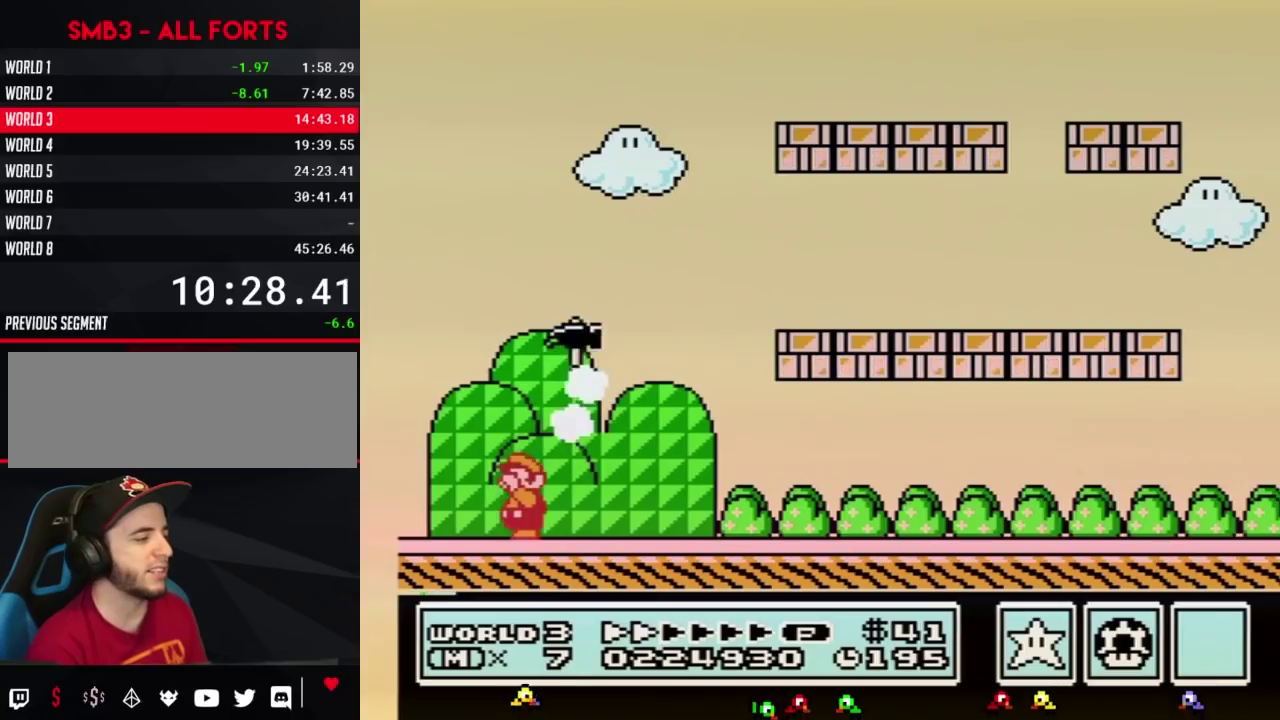
{"buttons": ["B"]}